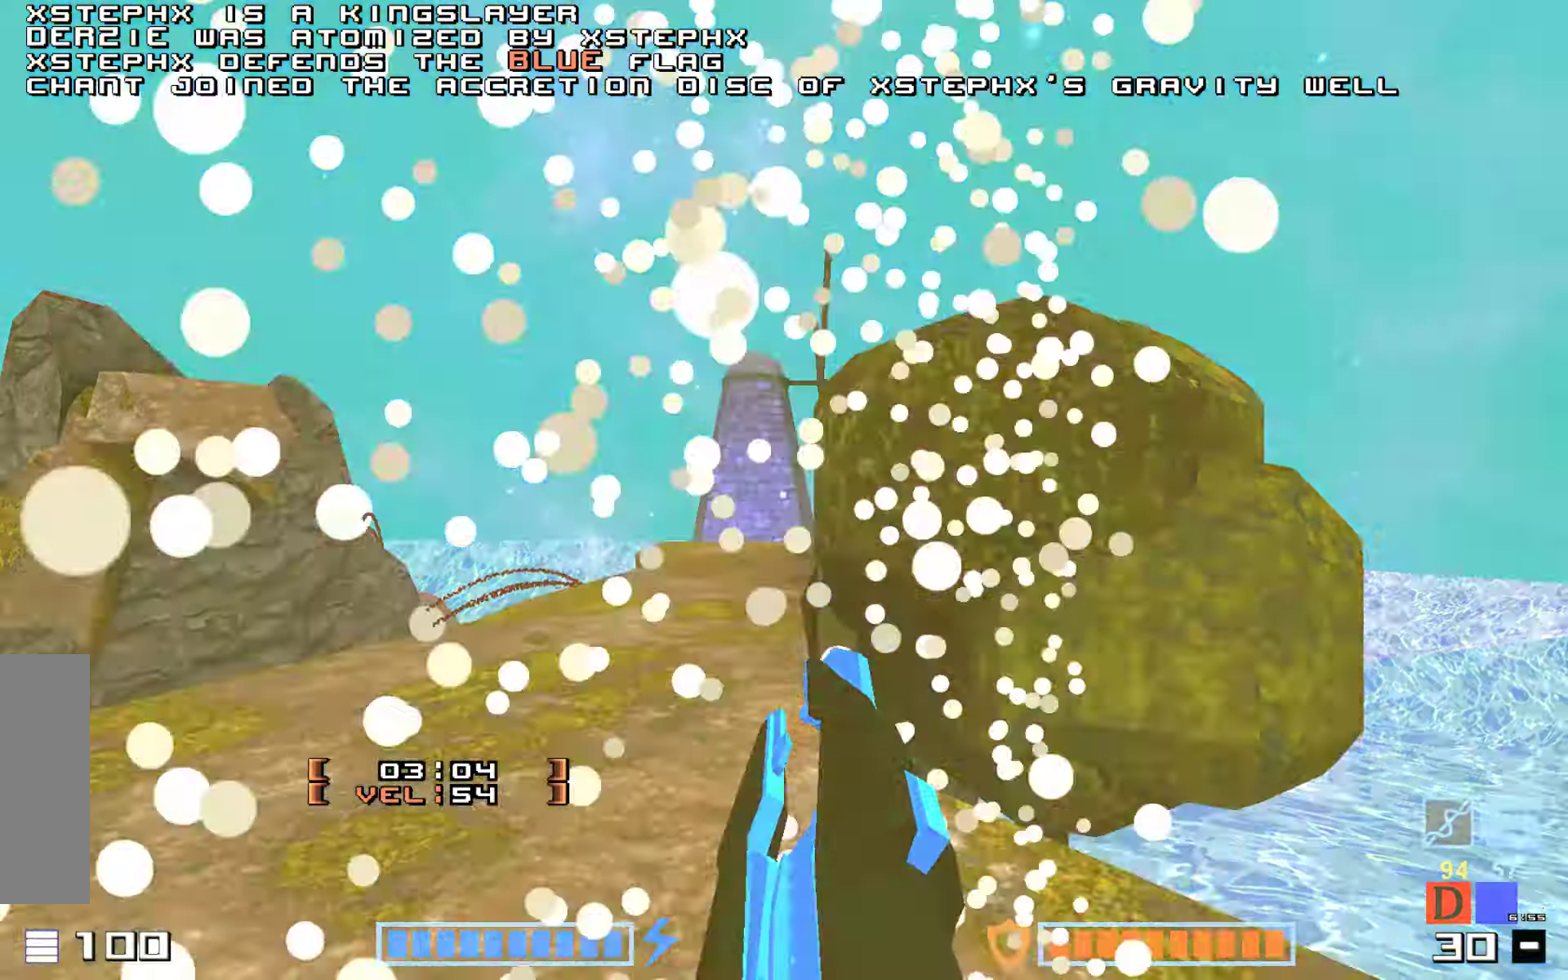
Gameplay with keyboard; each line is a JSON object with the keys held at the frame after it. "events" lists presses ("down") and releases ("up") of "down", "hammer", "hook", "jump", "right" and "up" between this image and that frame as [ms after this image, input, new state], when the widget could be followed in between. No other keys are recorded. Mouse input is not recorded. Key names are as the overlay labels them; some are game actions (e.g. jump) rather than physical keys.
{"keys": ["up"], "events": [[33, "jump", "down"], [100, "jump", "up"], [266, "up", "down"]]}
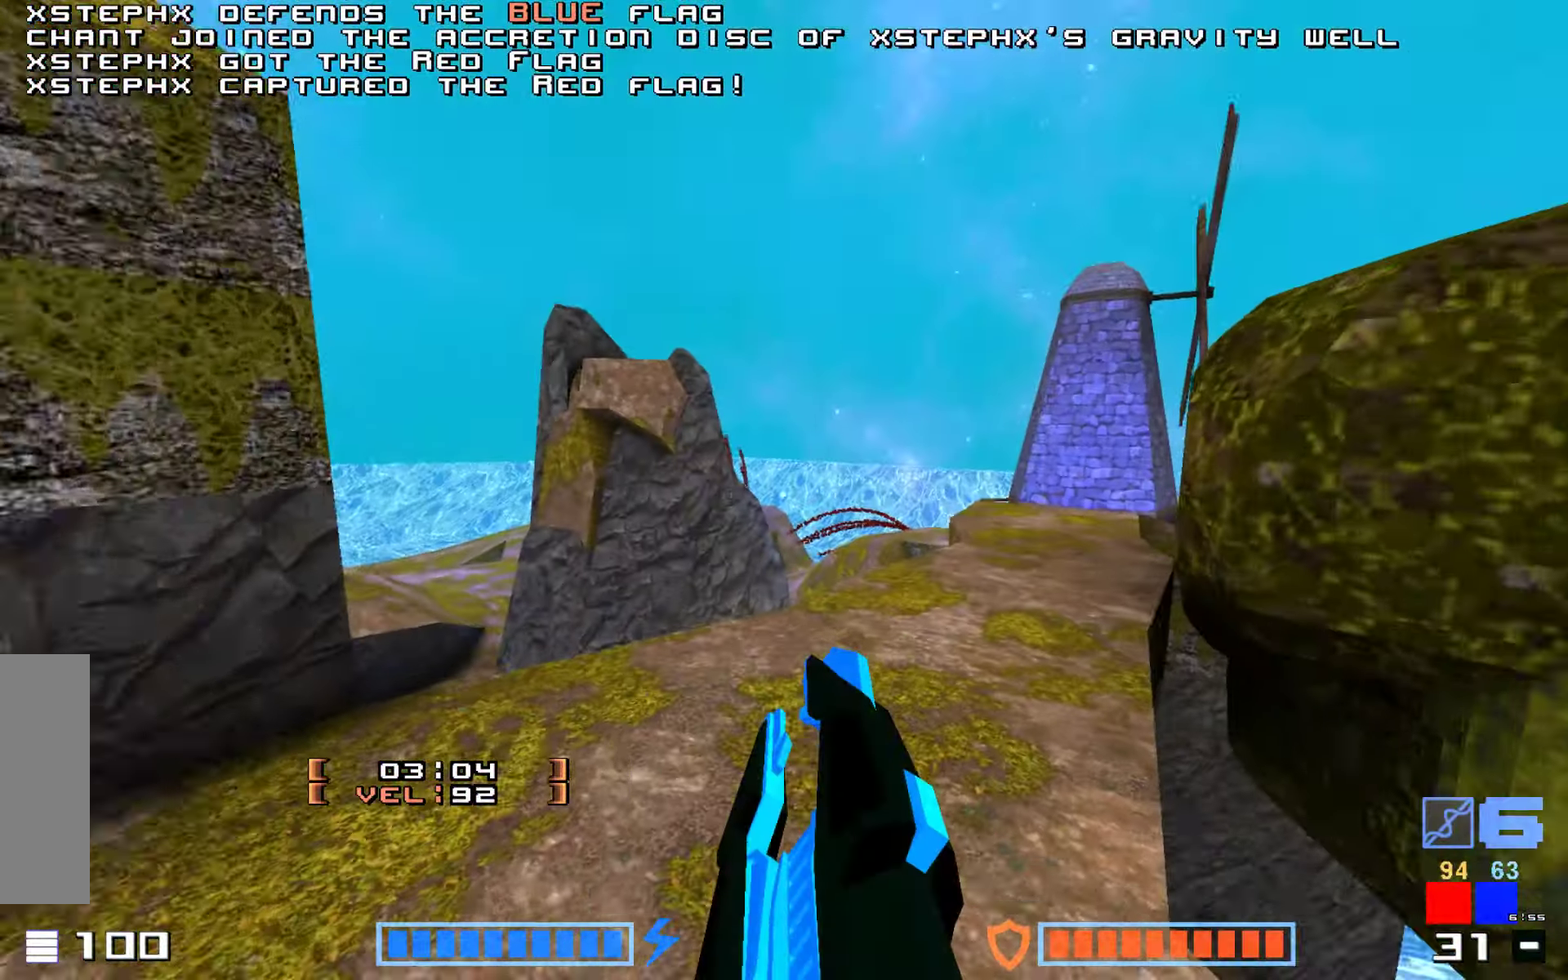
{"keys": ["hammer", "jump", "up"], "events": [[350, "jump", "down"], [466, "hammer", "down"]]}
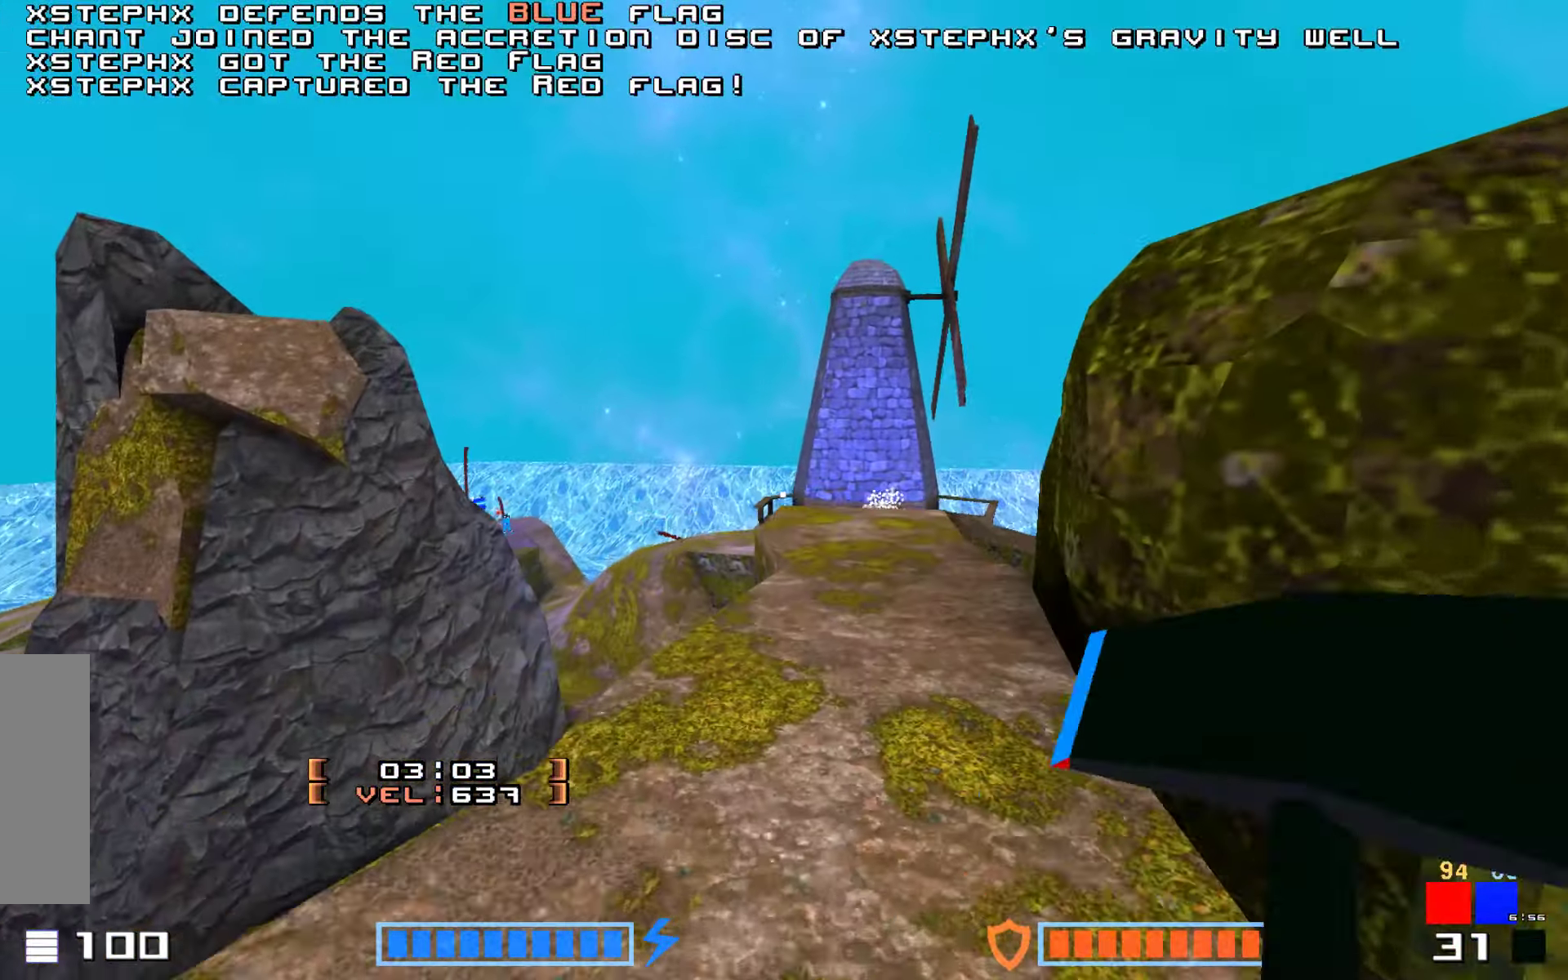
{"keys": ["jump", "up"], "events": [[50, "hammer", "up"], [166, "hammer", "down"], [333, "hammer", "up"]]}
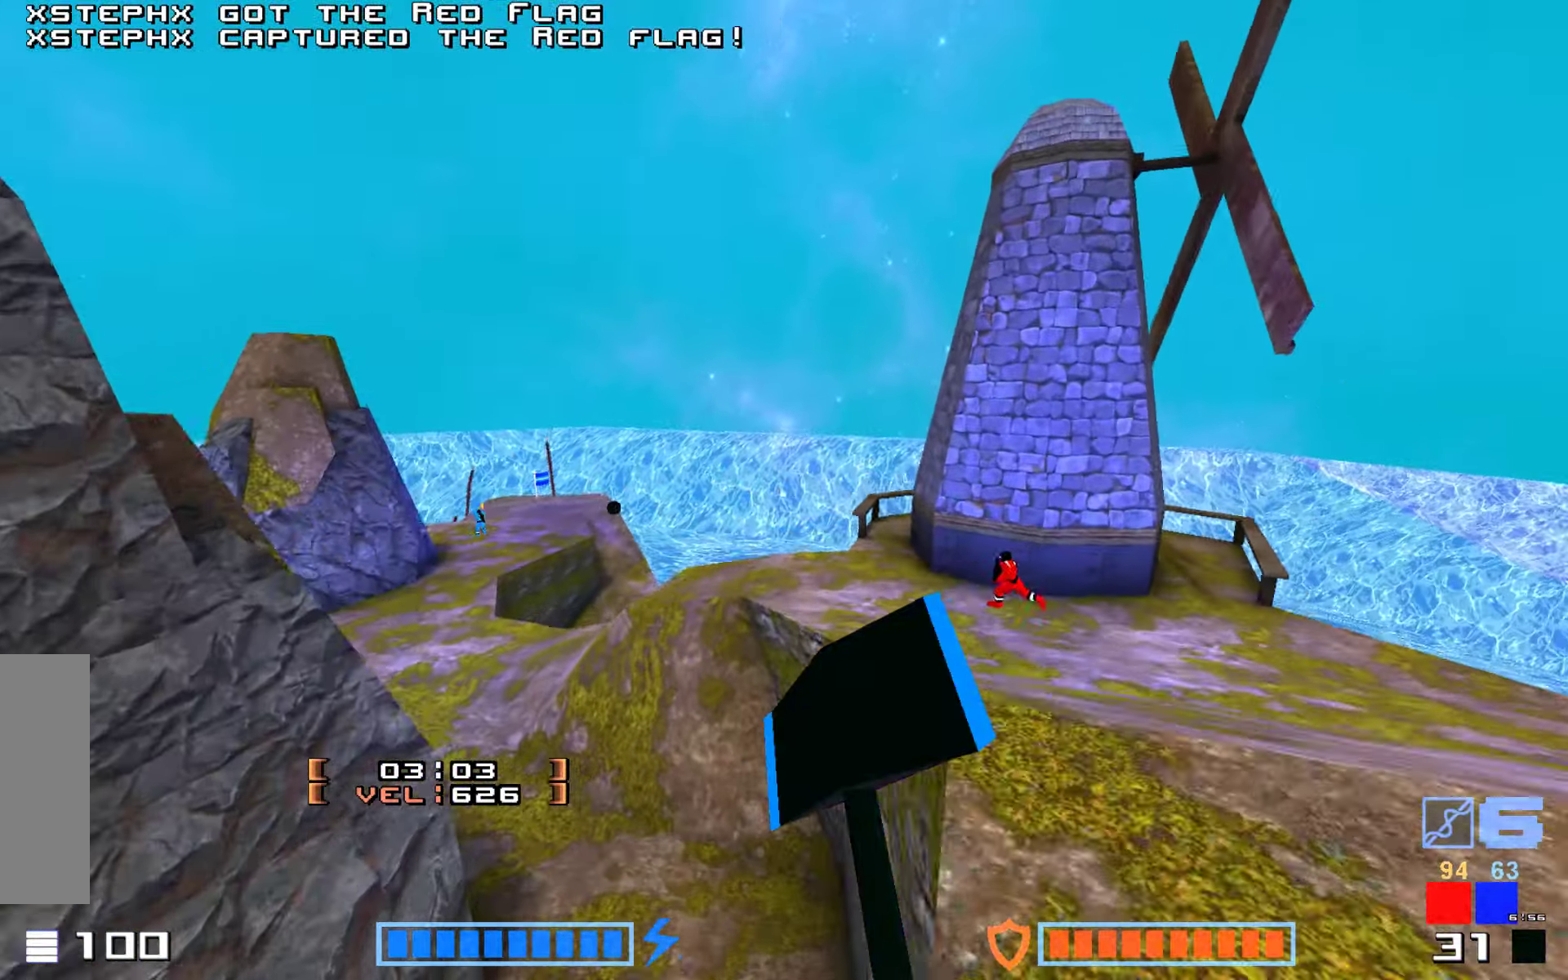
{"keys": [], "events": [[66, "hammer", "down"], [183, "up", "up"], [216, "hammer", "up"], [266, "jump", "up"]]}
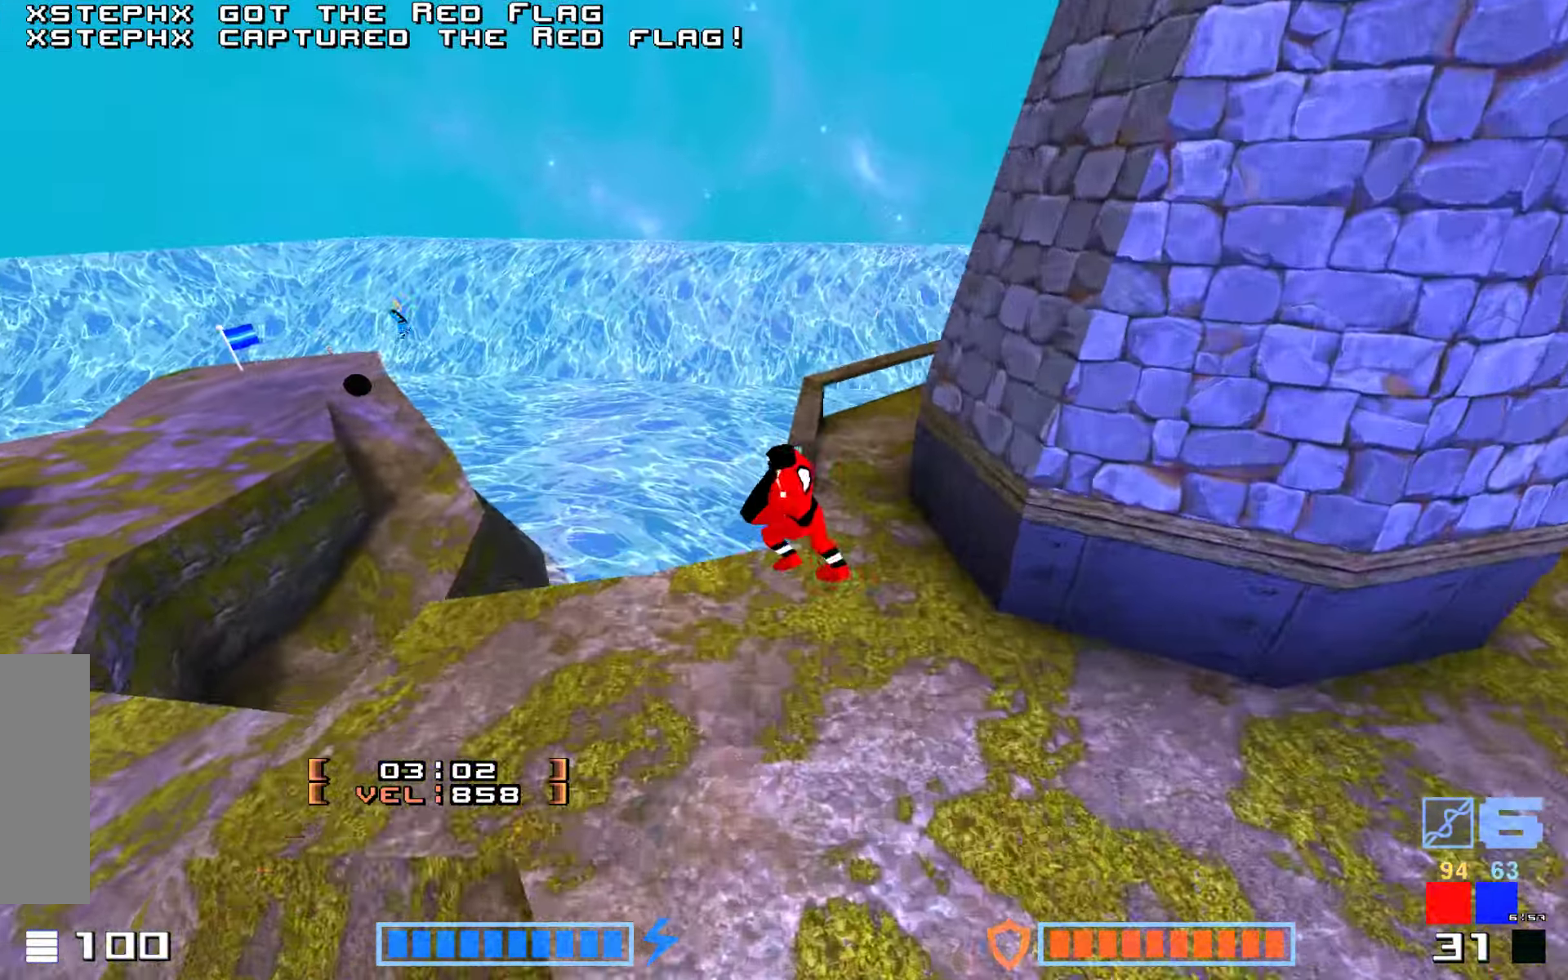
{"keys": ["hammer", "jump", "up"]}